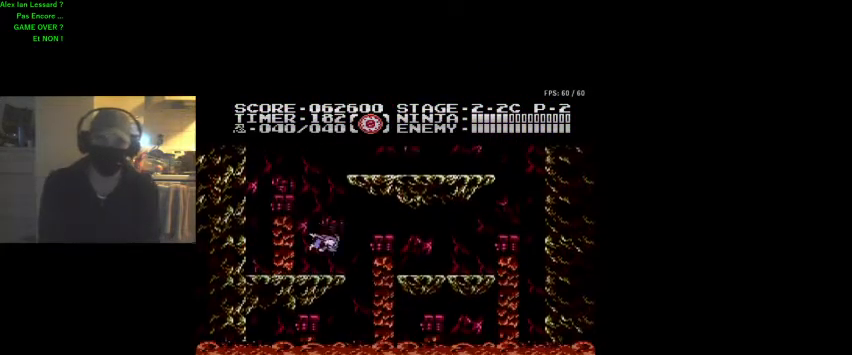
Gameplay with a controller (Nintendo layout); each line is a JSON object with the inputs held at the frame after it. "events" lists button and stick changes between this image and that frame as [ms after this image, input, new state], when the widget could be followed in between. Not read: A L3 R3.
{"buttons": ["DPAD_UP", "DPAD_RIGHT"], "events": []}
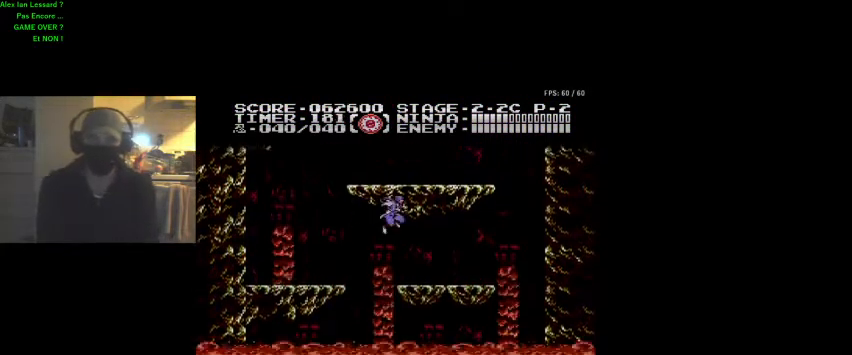
{"buttons": ["DPAD_UP", "DPAD_RIGHT"], "events": []}
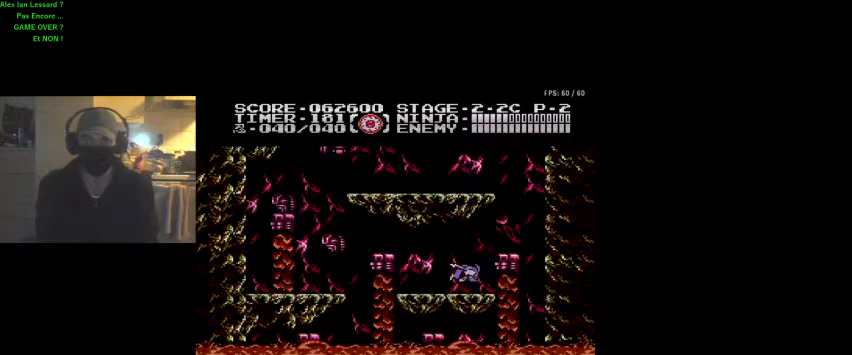
{"buttons": ["DPAD_UP", "DPAD_RIGHT"], "events": []}
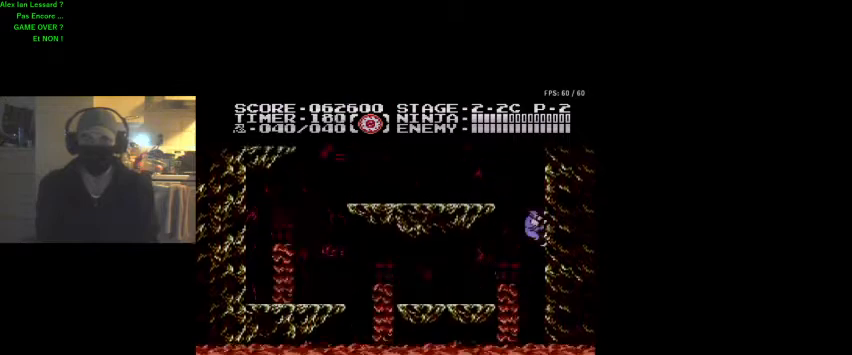
{"buttons": ["DPAD_UP", "DPAD_LEFT"], "events": [[167, "DPAD_RIGHT", "up"], [467, "DPAD_LEFT", "down"]]}
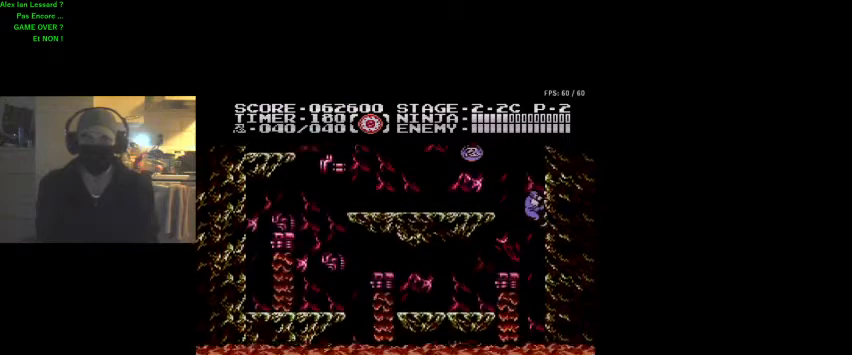
{"buttons": [], "events": [[367, "B", "down"], [467, "B", "up"], [467, "DPAD_UP", "up"], [500, "DPAD_LEFT", "up"]]}
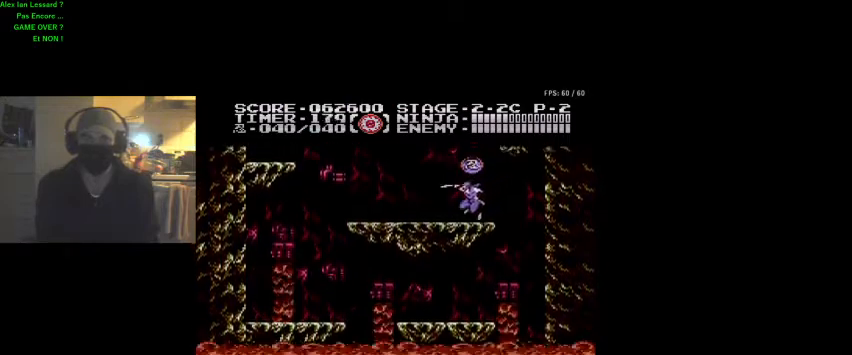
{"buttons": ["DPAD_LEFT"], "events": [[367, "DPAD_LEFT", "down"]]}
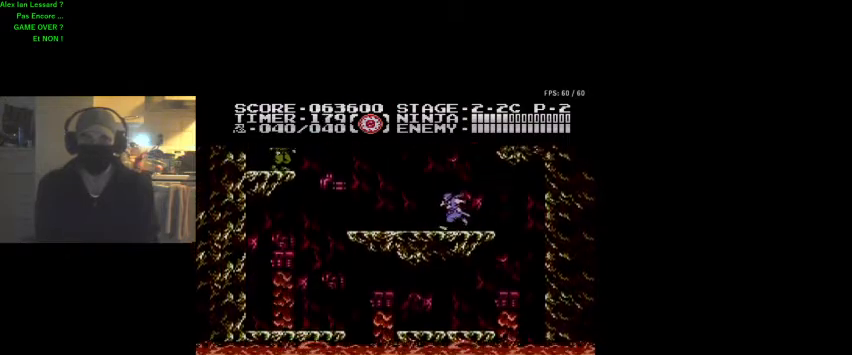
{"buttons": ["DPAD_LEFT"], "events": []}
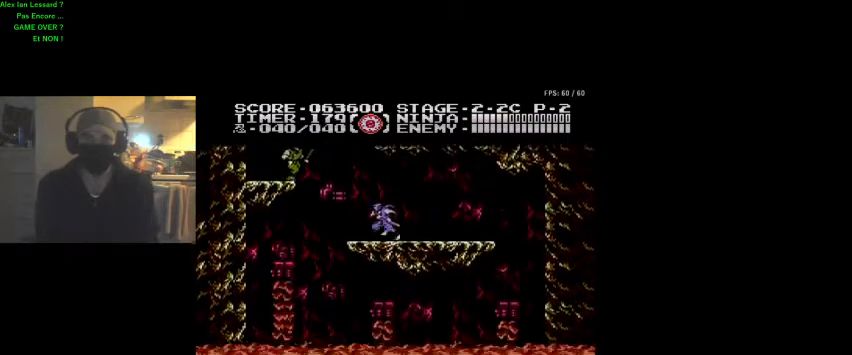
{"buttons": ["B", "DPAD_LEFT"], "events": [[267, "B", "down"]]}
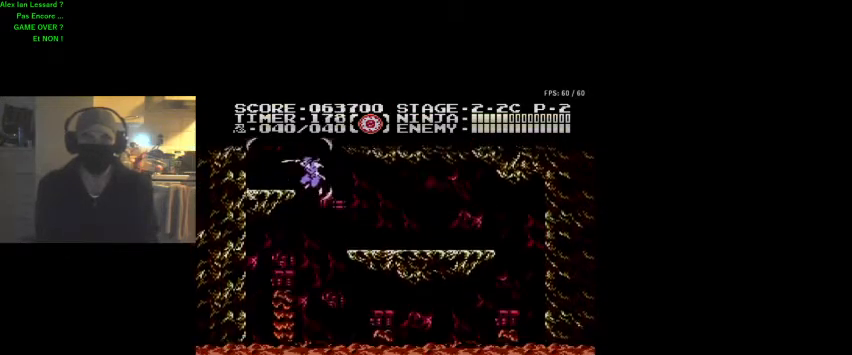
{"buttons": ["DPAD_RIGHT"], "events": [[67, "B", "up"], [333, "DPAD_LEFT", "up"], [467, "DPAD_RIGHT", "down"]]}
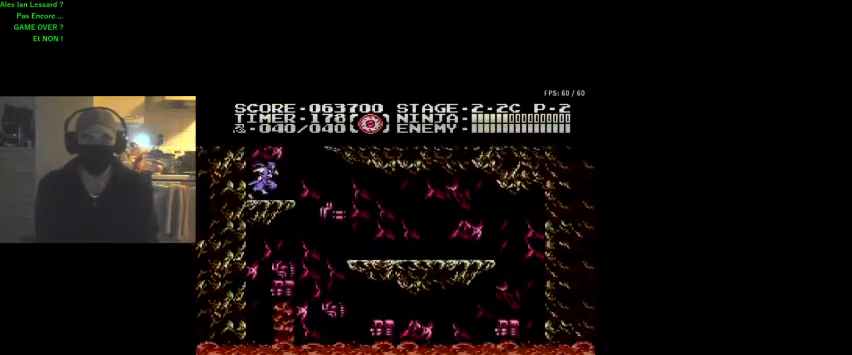
{"buttons": [], "events": [[67, "DPAD_RIGHT", "up"]]}
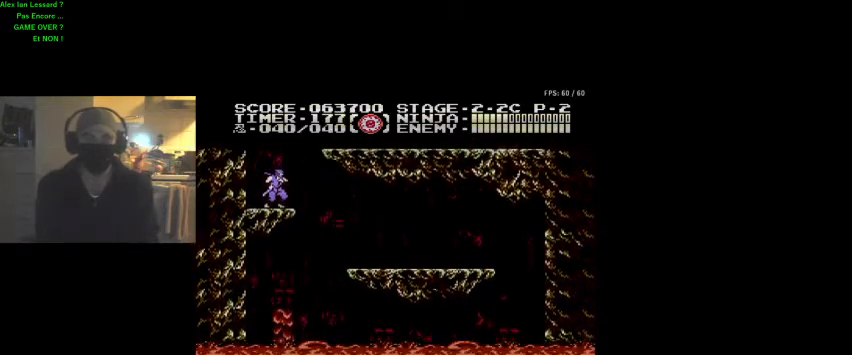
{"buttons": [], "events": [[133, "DPAD_LEFT", "down"], [200, "DPAD_LEFT", "up"], [367, "DPAD_RIGHT", "down"], [467, "DPAD_RIGHT", "up"]]}
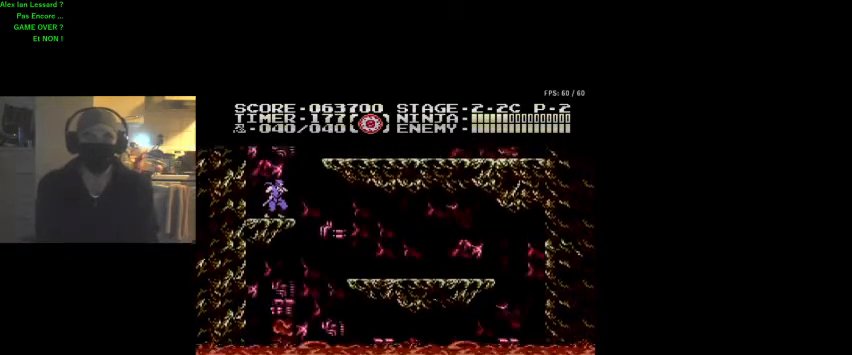
{"buttons": [], "events": []}
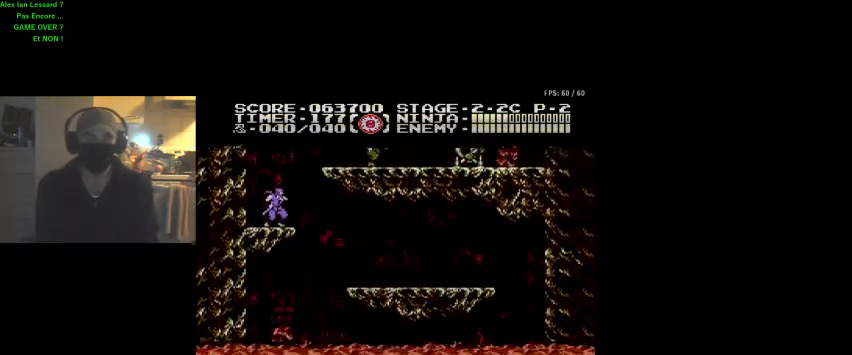
{"buttons": ["B", "DPAD_RIGHT"], "events": [[333, "DPAD_RIGHT", "down"], [400, "DPAD_UP", "down"], [433, "DPAD_UP", "up"], [500, "B", "down"]]}
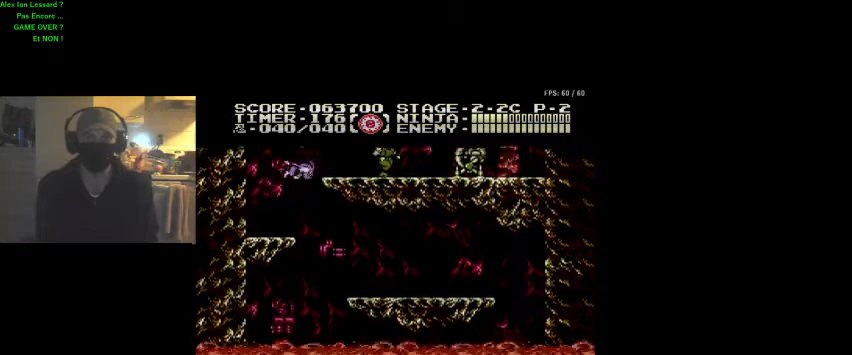
{"buttons": ["DPAD_RIGHT"], "events": [[233, "B", "up"]]}
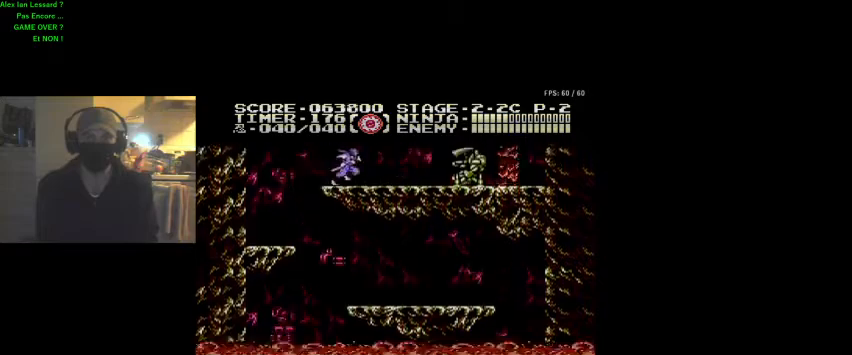
{"buttons": [], "events": [[233, "B", "down"], [300, "DPAD_RIGHT", "up"], [367, "B", "up"], [467, "B", "down"], [500, "B", "up"]]}
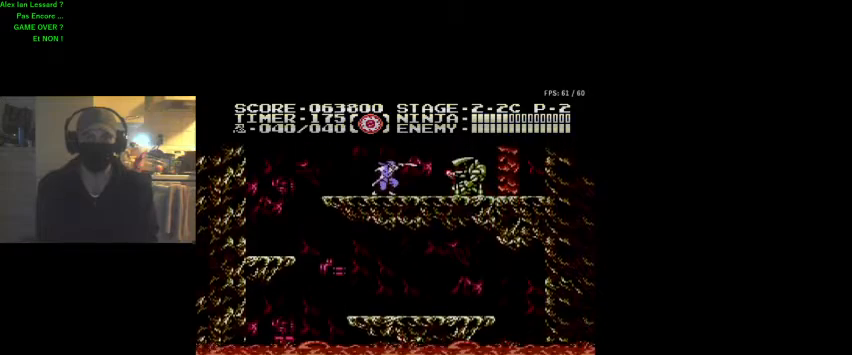
{"buttons": [], "events": [[100, "B", "down"], [200, "B", "up"], [267, "B", "down"], [333, "B", "up"], [400, "B", "down"], [467, "B", "up"]]}
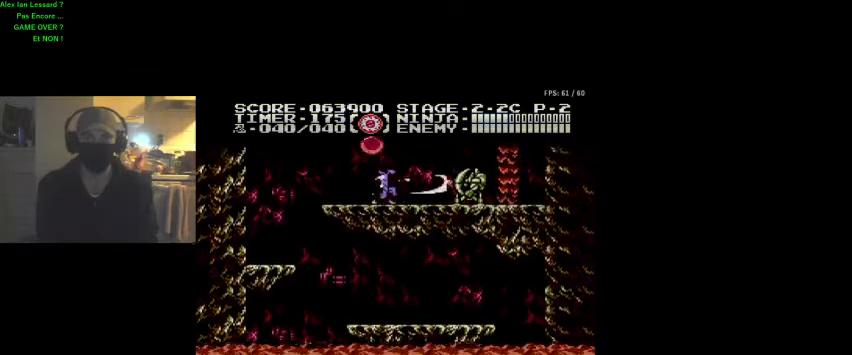
{"buttons": ["B", "DPAD_RIGHT"], "events": [[33, "B", "down"], [100, "B", "up"], [167, "B", "down"], [267, "B", "up"], [300, "DPAD_RIGHT", "down"], [333, "B", "down"], [367, "B", "up"], [467, "B", "down"]]}
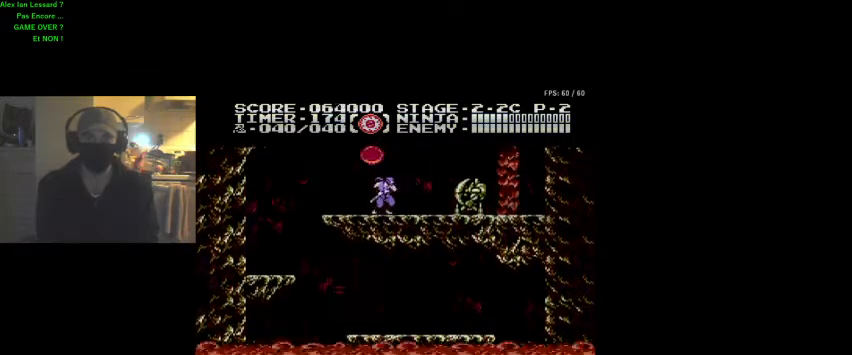
{"buttons": ["B", "DPAD_RIGHT"], "events": [[33, "B", "up"], [133, "B", "down"], [133, "DPAD_RIGHT", "up"], [167, "B", "up"], [200, "DPAD_RIGHT", "down"], [333, "B", "down"], [400, "B", "up"], [500, "B", "down"]]}
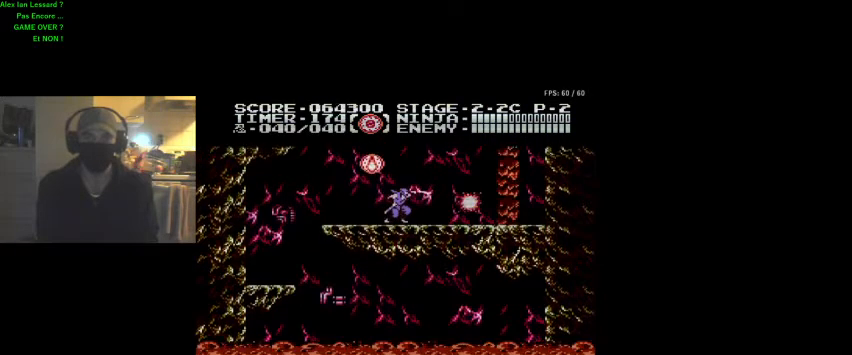
{"buttons": ["DPAD_LEFT"], "events": [[100, "DPAD_RIGHT", "up"], [200, "B", "up"], [400, "DPAD_LEFT", "down"]]}
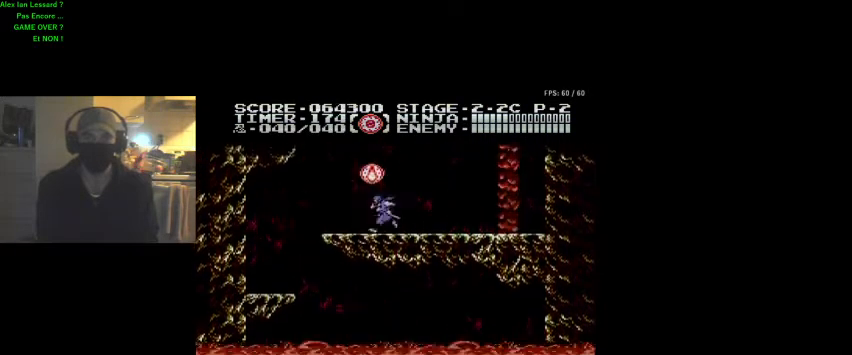
{"buttons": [], "events": [[33, "DPAD_LEFT", "up"], [133, "B", "down"], [267, "B", "up"]]}
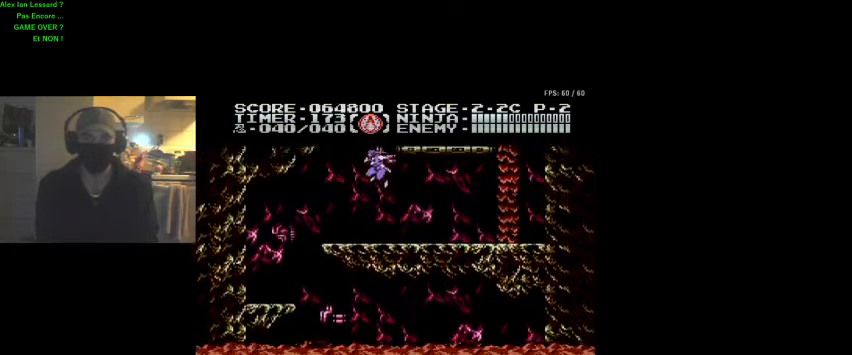
{"buttons": ["DPAD_UP", "DPAD_RIGHT"], "events": [[33, "DPAD_RIGHT", "down"], [33, "DPAD_UP", "down"]]}
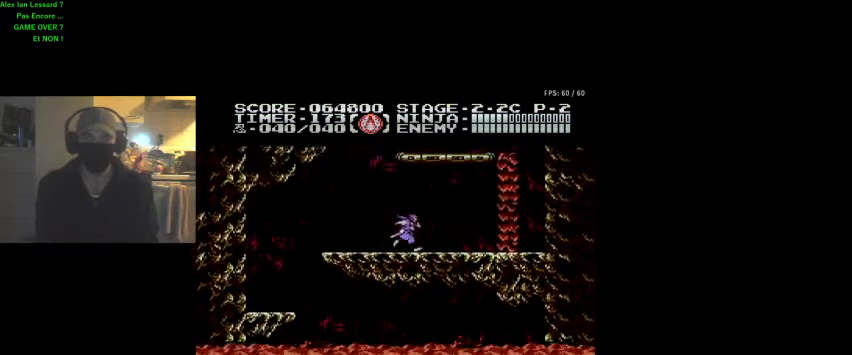
{"buttons": ["DPAD_UP", "DPAD_RIGHT"], "events": []}
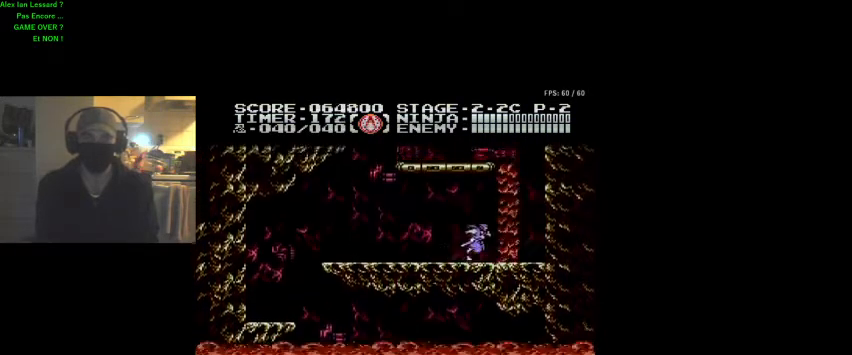
{"buttons": [], "events": [[33, "DPAD_RIGHT", "up"], [33, "DPAD_UP", "up"], [200, "DPAD_LEFT", "down"], [233, "DPAD_LEFT", "up"]]}
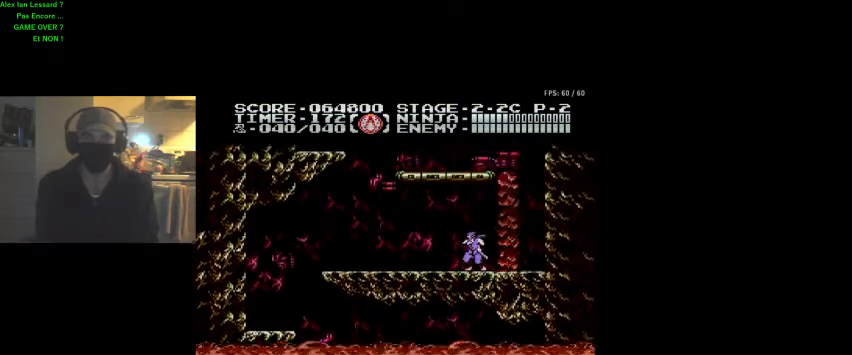
{"buttons": [], "events": []}
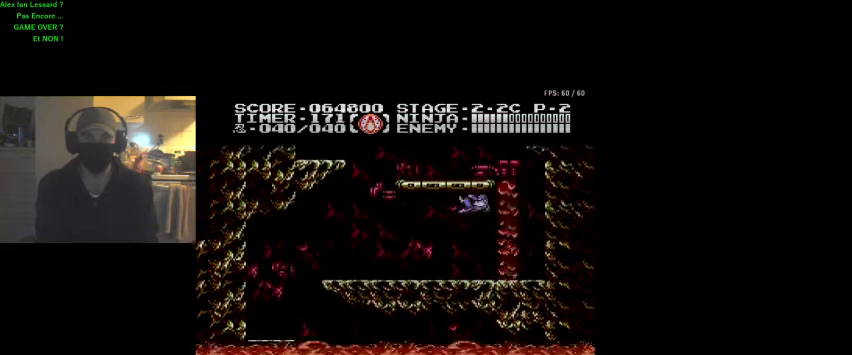
{"buttons": [], "events": []}
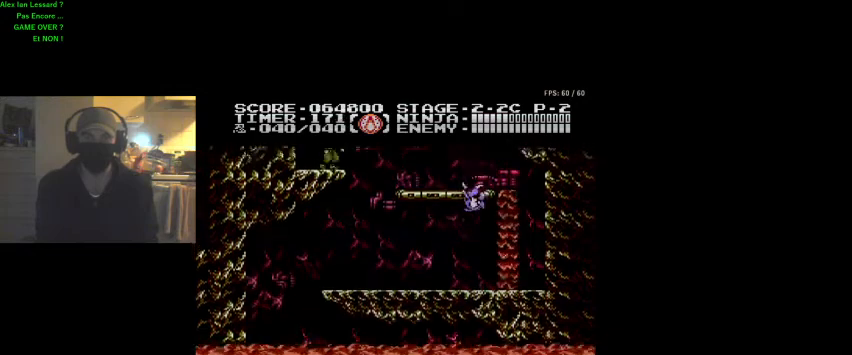
{"buttons": ["DPAD_LEFT"], "events": [[400, "DPAD_LEFT", "down"]]}
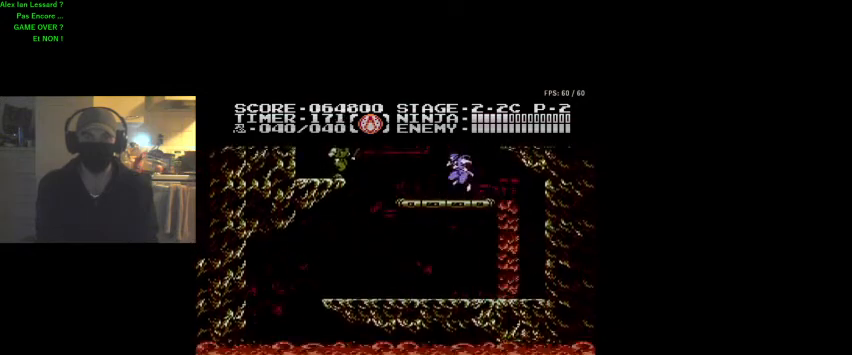
{"buttons": ["B"], "events": [[300, "DPAD_LEFT", "up"], [333, "B", "down"], [433, "B", "up"], [467, "B", "down"]]}
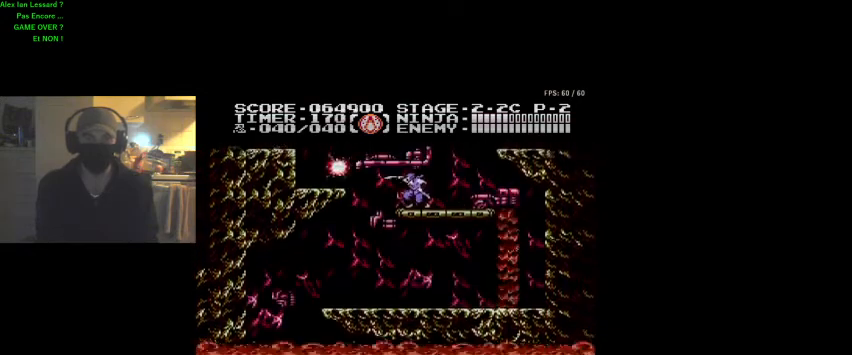
{"buttons": [], "events": [[133, "B", "up"]]}
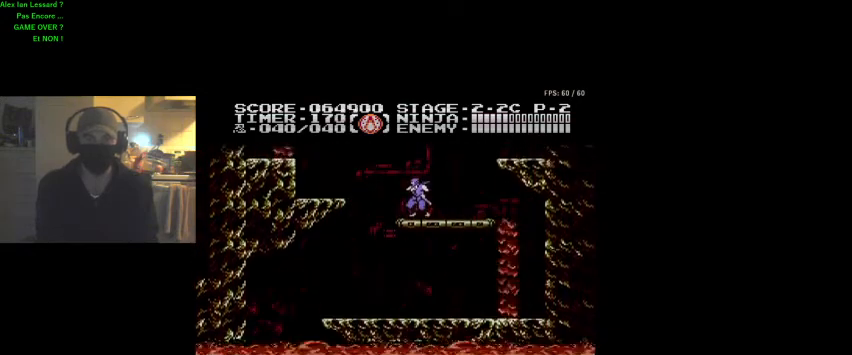
{"buttons": ["DPAD_RIGHT"], "events": [[133, "DPAD_RIGHT", "down"], [200, "DPAD_RIGHT", "up"], [467, "DPAD_RIGHT", "down"]]}
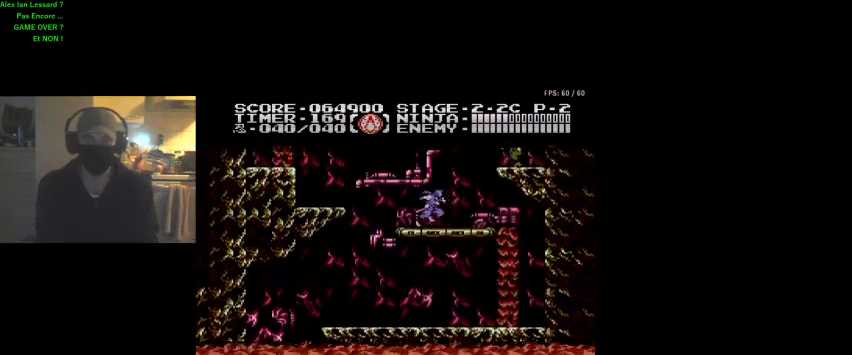
{"buttons": [], "events": [[33, "DPAD_RIGHT", "up"]]}